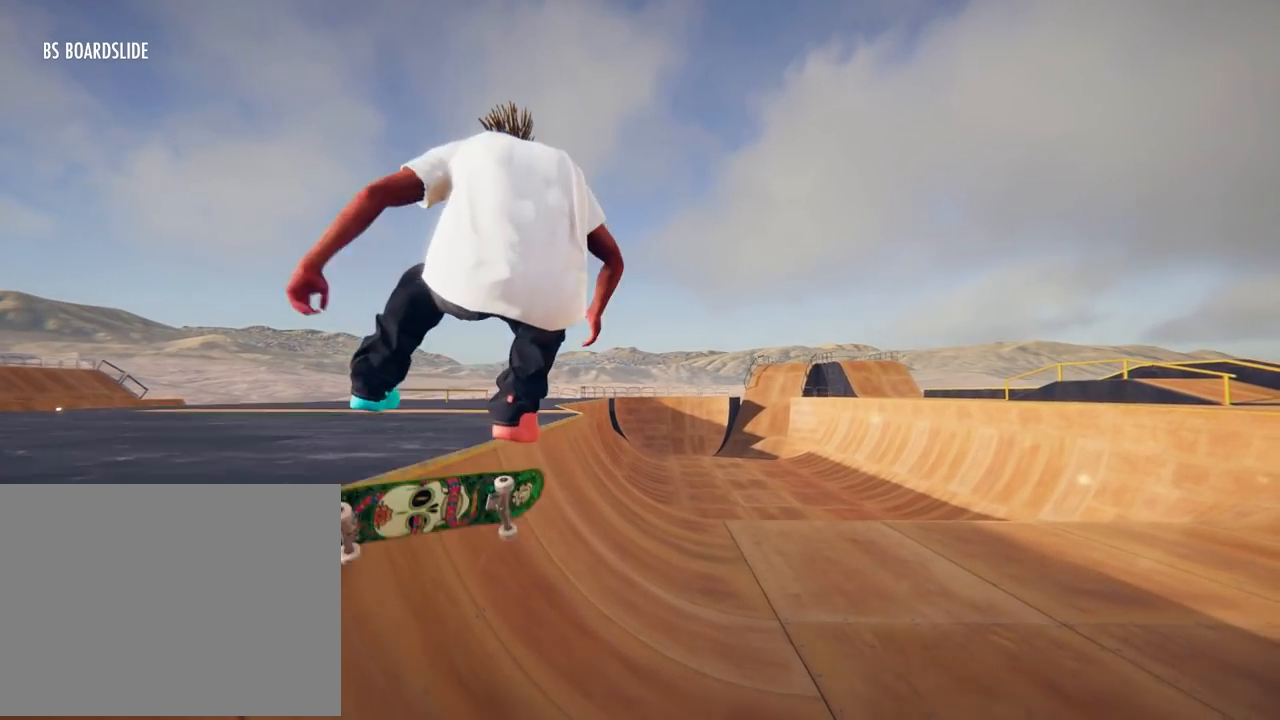
Gameplay with a controller (Xbox layout); each line is a JSON object with the inputs held at the frame after it. "events" lists button and stick changes between this image and that frame as [ms after this image, input, new state], when the widget could be followed in between. Not read: DPAD_DOWN DPAD_LEFT DPAD_RIGHT L3 R2 R3.
{"buttons": [], "left_stick": "center", "right_stick": "center"}
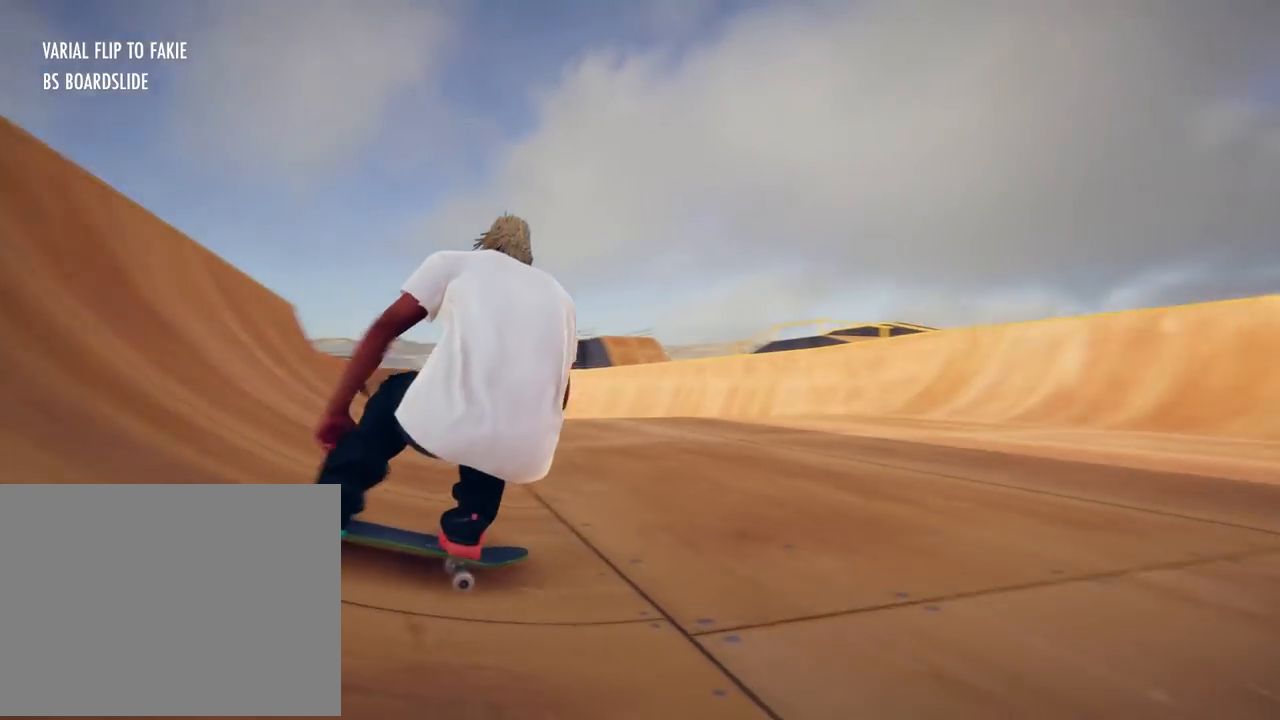
{"buttons": [], "left_stick": "center", "right_stick": "center", "events": []}
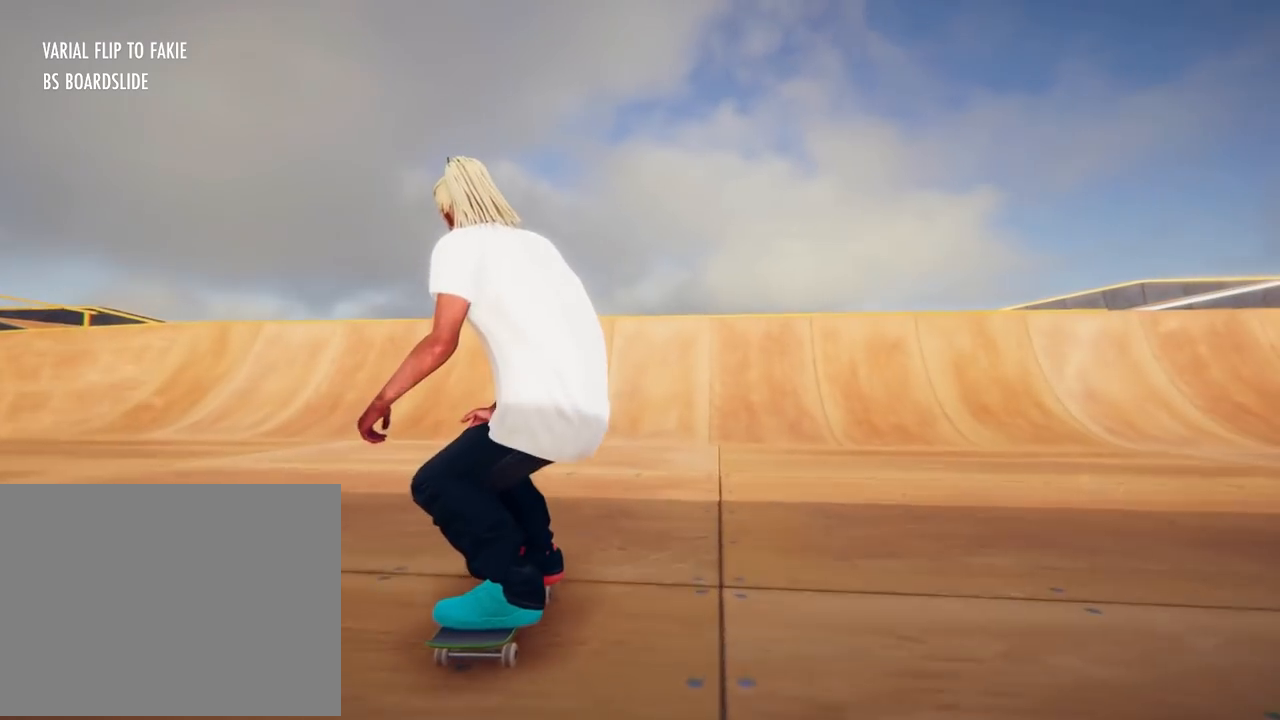
{"buttons": [], "left_stick": "left", "right_stick": "center", "events": [[250, "left_stick", "left"]]}
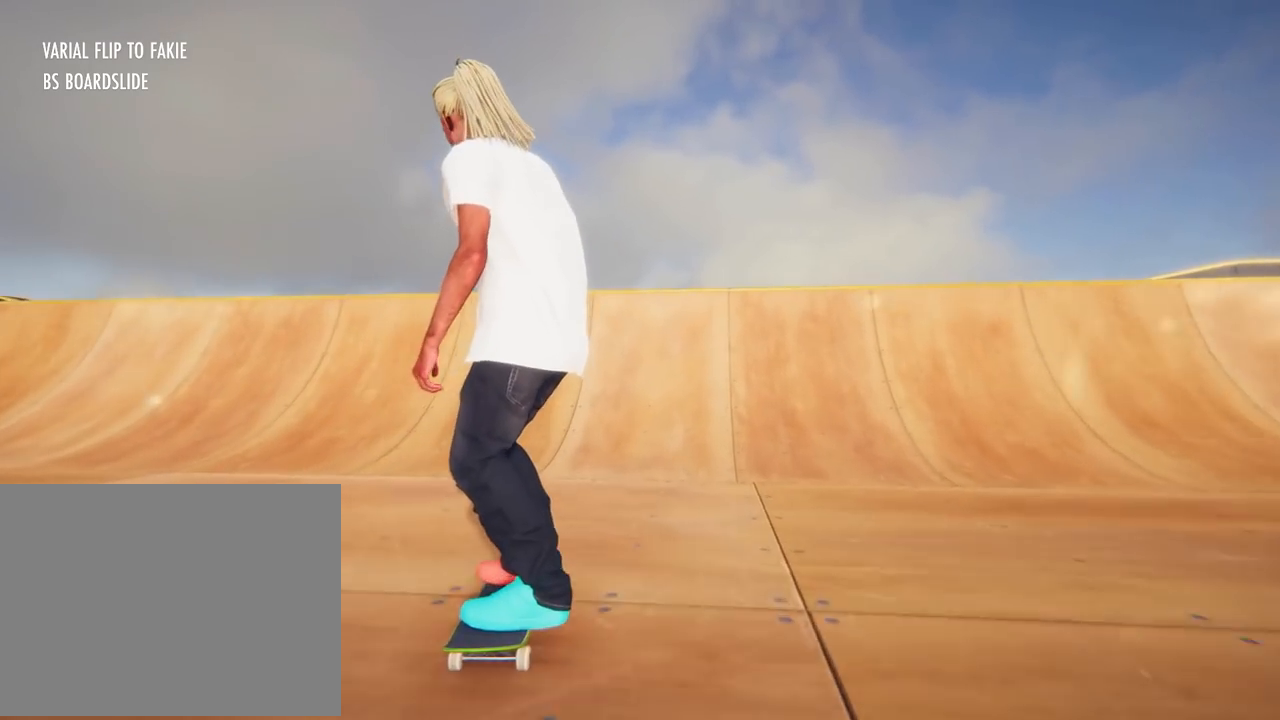
{"buttons": [], "left_stick": "left", "right_stick": "center", "events": [[17, "left_stick", "center"], [217, "left_stick", "left"]]}
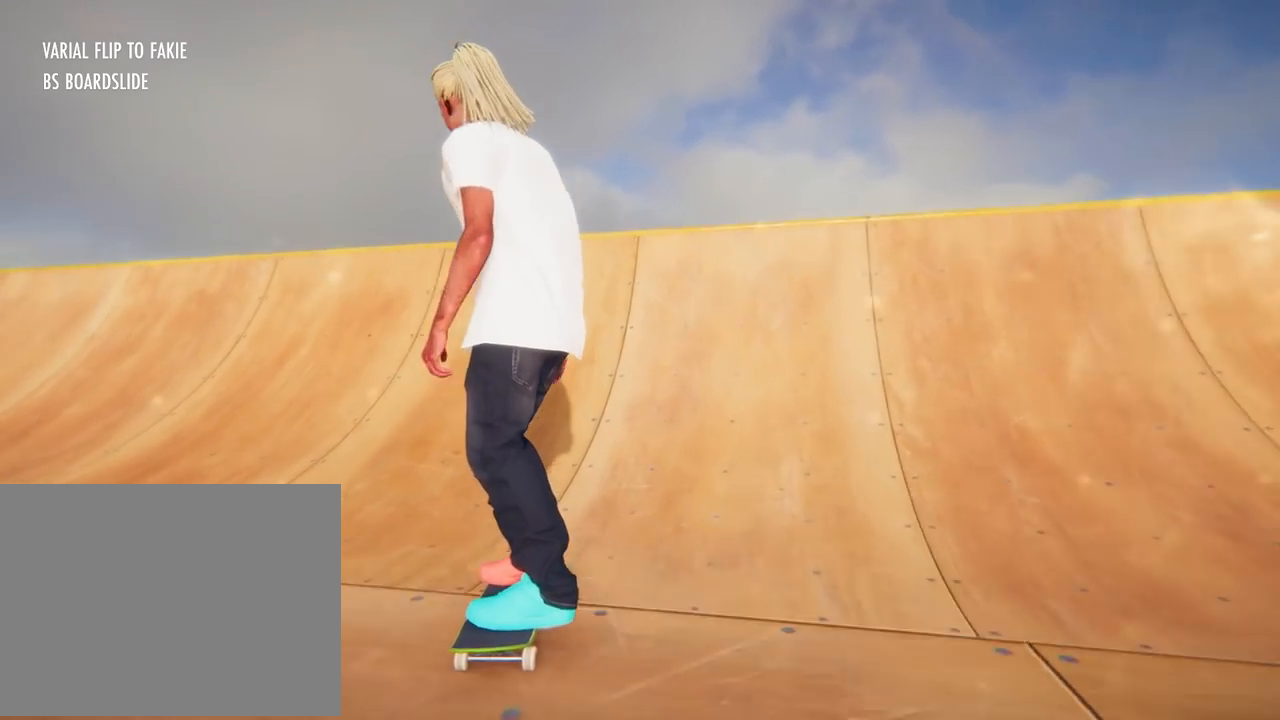
{"buttons": [], "left_stick": "center", "right_stick": "center", "events": [[367, "left_stick", "center"]]}
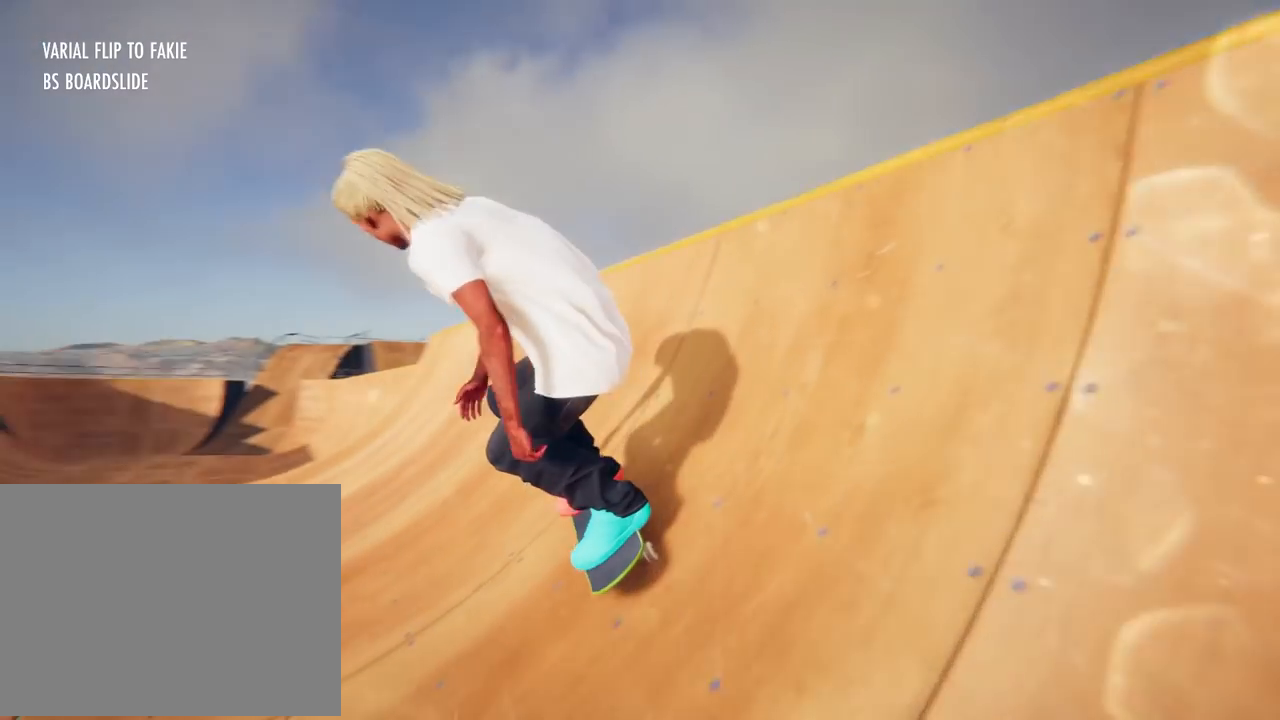
{"buttons": [], "left_stick": "left", "right_stick": "center", "events": [[150, "left_stick", "left"]]}
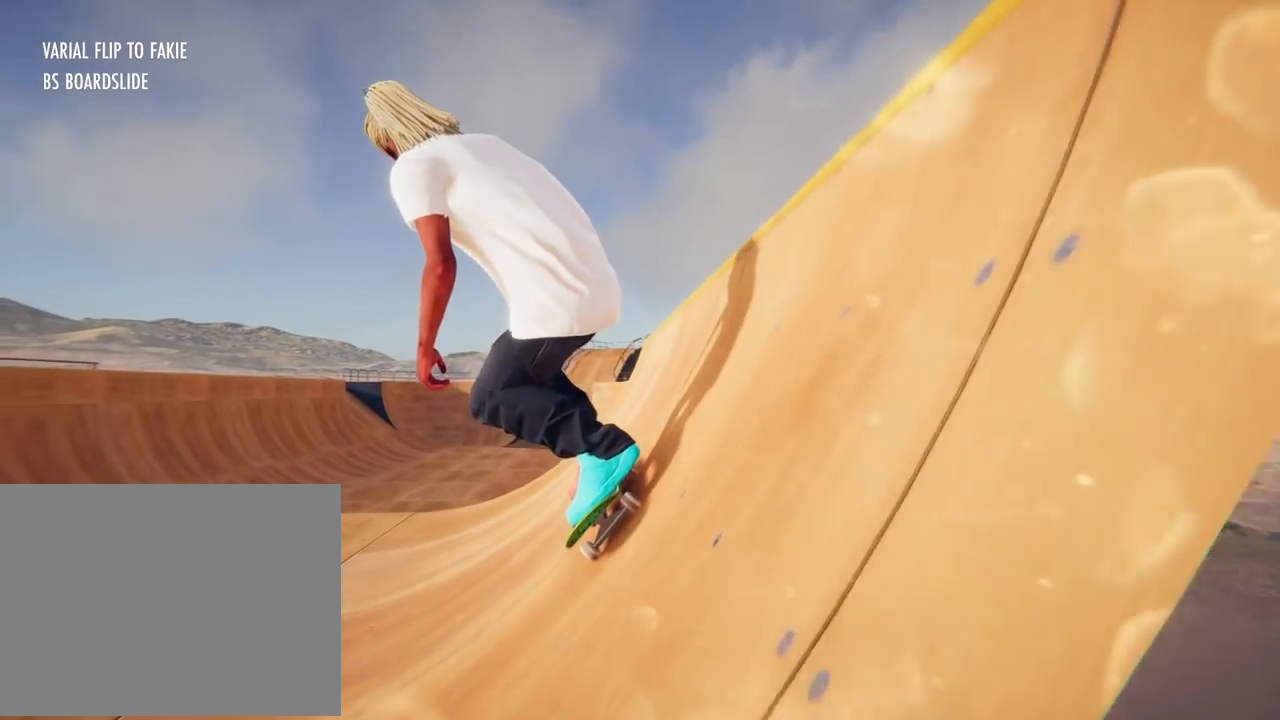
{"buttons": [], "left_stick": "left", "right_stick": "center", "events": []}